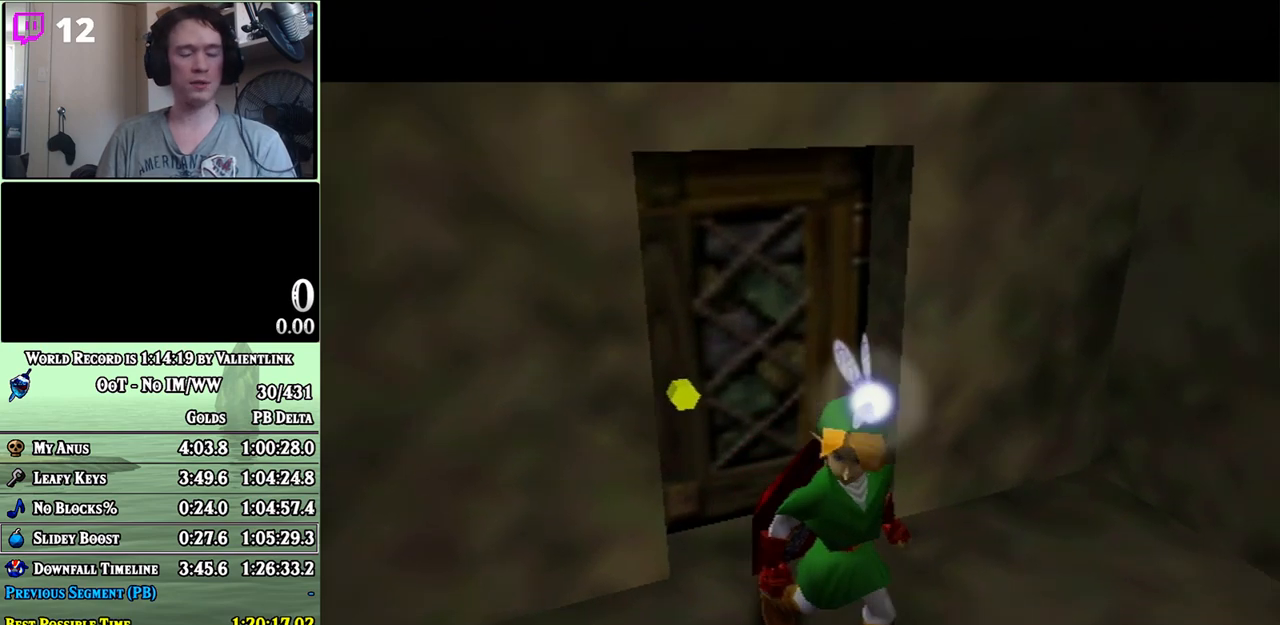
Gameplay with a controller (Nintendo layout); each line is a JSON object with the inputs held at the frame after it. "events" lists button and stick changes between this image and that frame as [ms after this image, input, new state], when the widget could be followed in between. Not read: L3 R3.
{"buttons": [], "left_stick": "center", "right_stick": "center", "events": []}
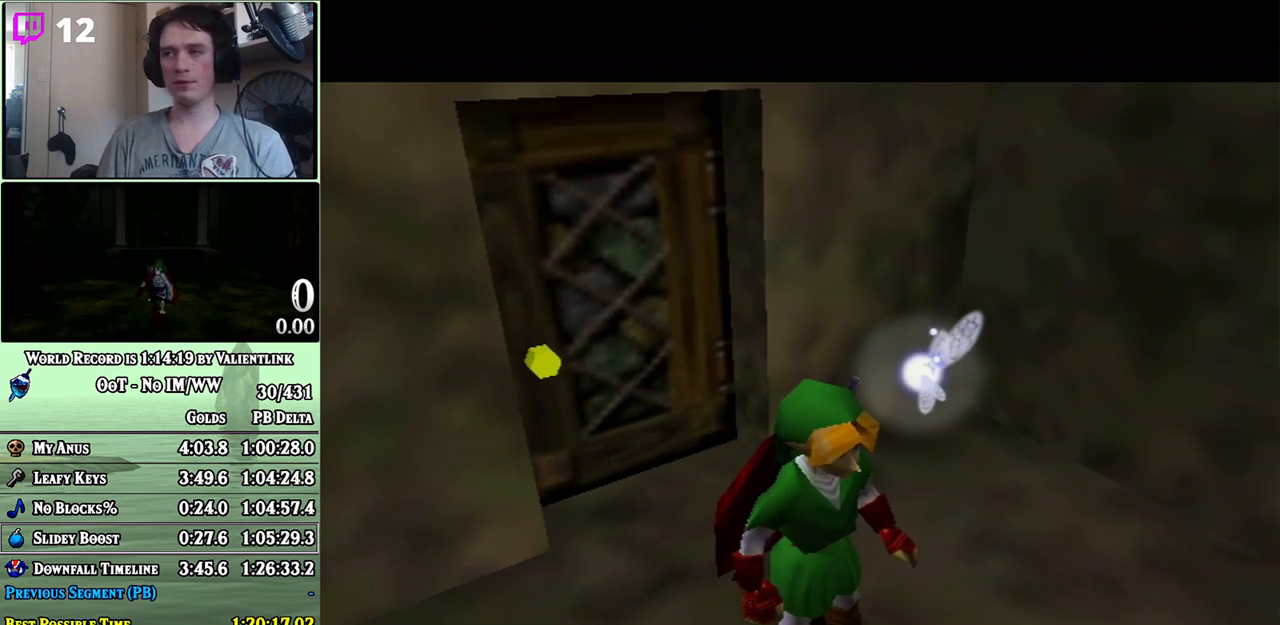
{"buttons": ["L1"], "left_stick": "center", "right_stick": "center", "events": [[467, "L1", "down"]]}
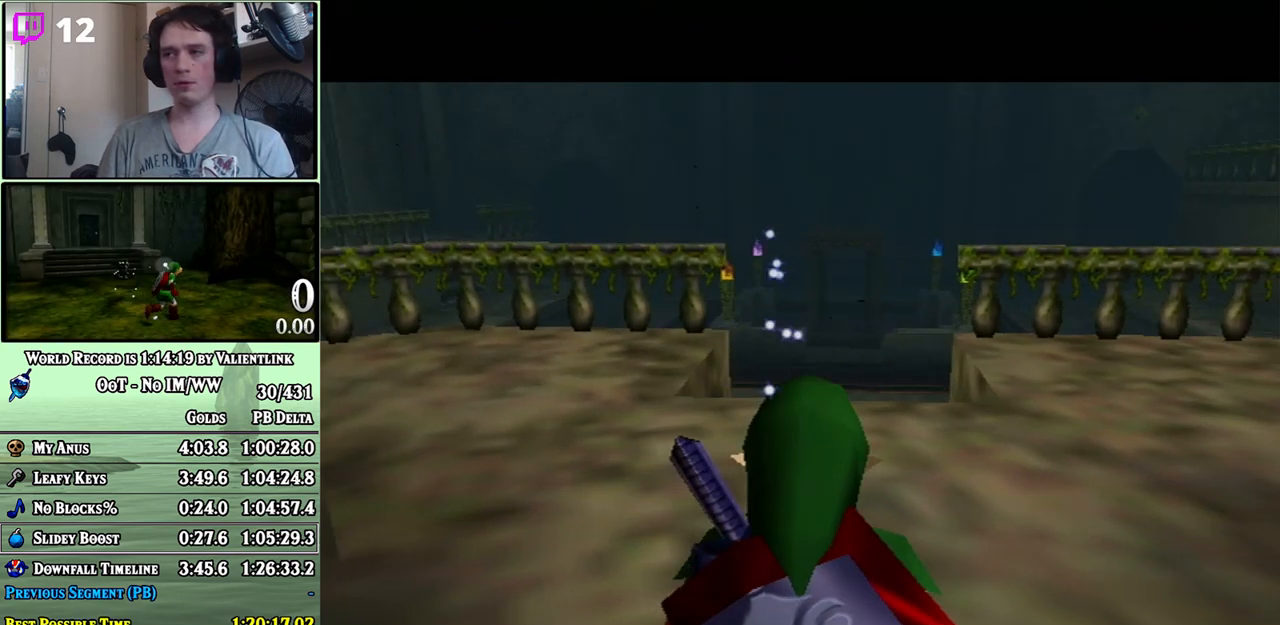
{"buttons": ["L1"], "left_stick": "up", "right_stick": "center", "events": [[150, "left_stick", "up"], [283, "B", "down"], [367, "B", "up"], [400, "A", "down"], [467, "A", "up"]]}
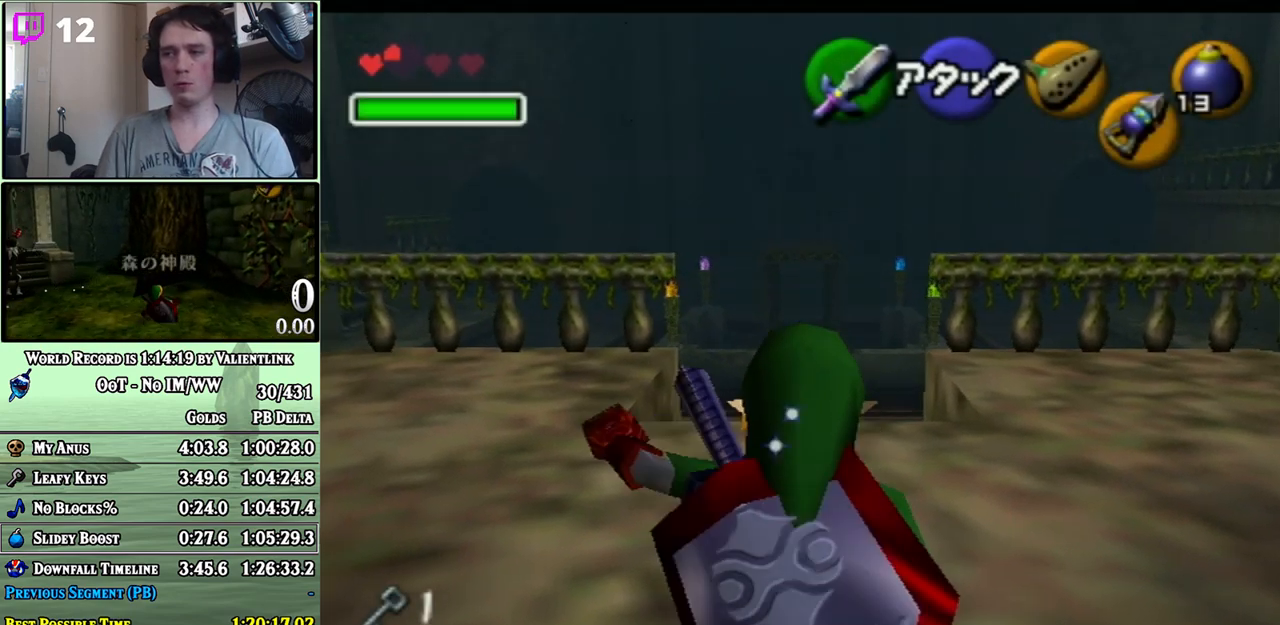
{"buttons": ["L1"], "left_stick": "up", "right_stick": "center", "events": [[17, "A", "down"], [83, "A", "up"], [117, "A", "down"], [183, "A", "up"], [200, "A", "down"], [300, "A", "up"], [333, "A", "down"], [433, "A", "up"]]}
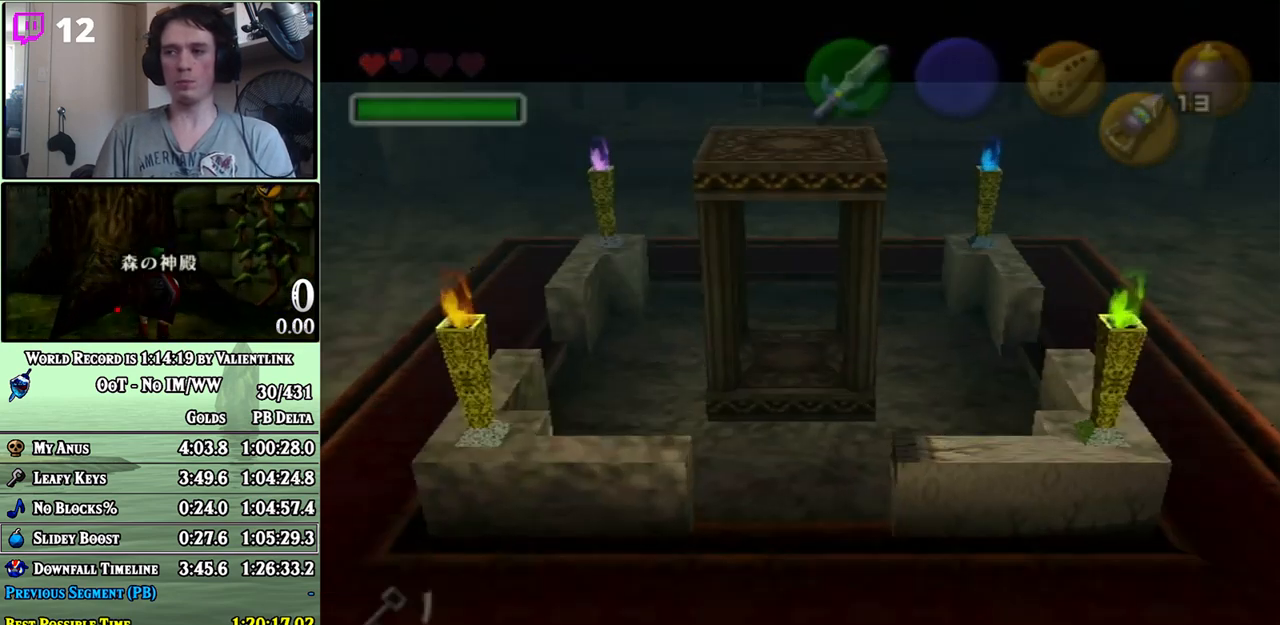
{"buttons": [], "left_stick": "center", "right_stick": "center", "events": [[150, "L1", "up"], [433, "left_stick", "center"]]}
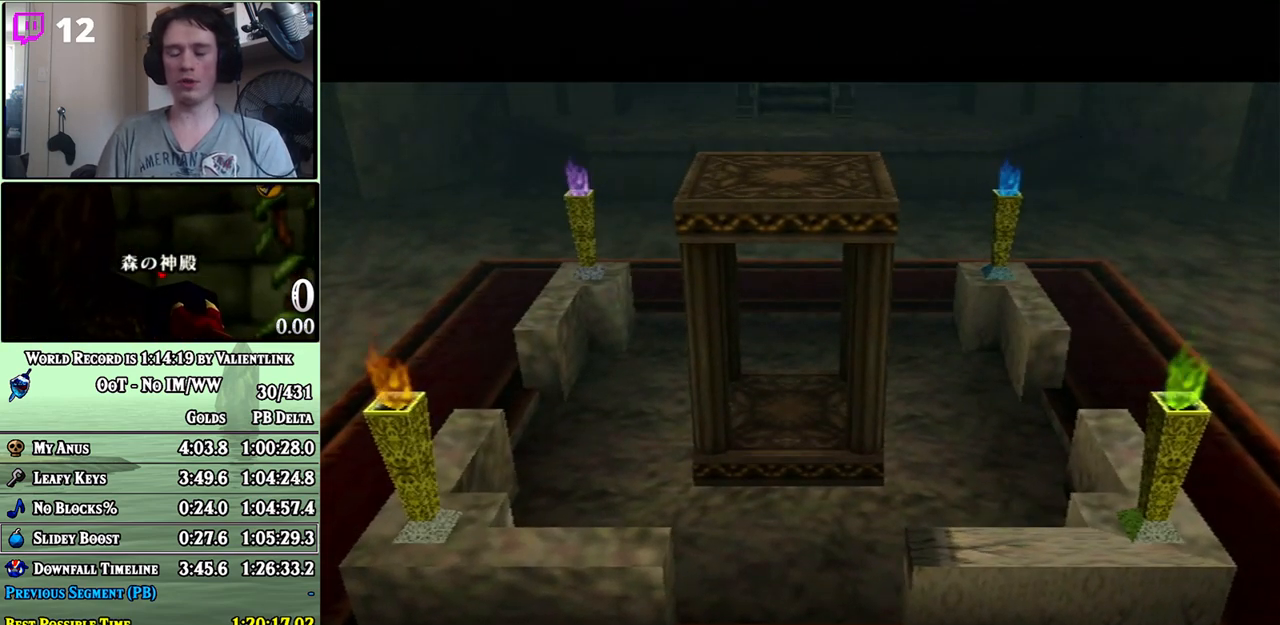
{"buttons": [], "left_stick": "center", "right_stick": "center", "events": [[367, "B", "down"], [433, "B", "up"]]}
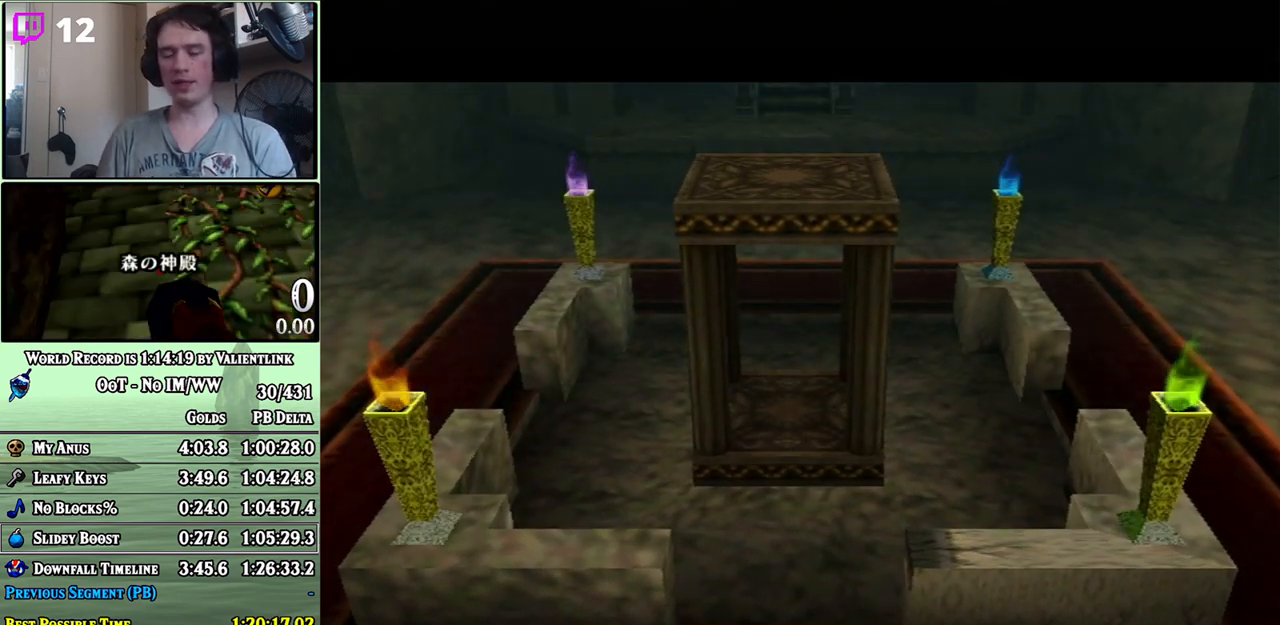
{"buttons": [], "left_stick": "center", "right_stick": "center", "events": [[17, "B", "down"], [83, "B", "up"], [300, "A", "down"], [333, "A", "up"], [433, "A", "down"], [500, "A", "up"]]}
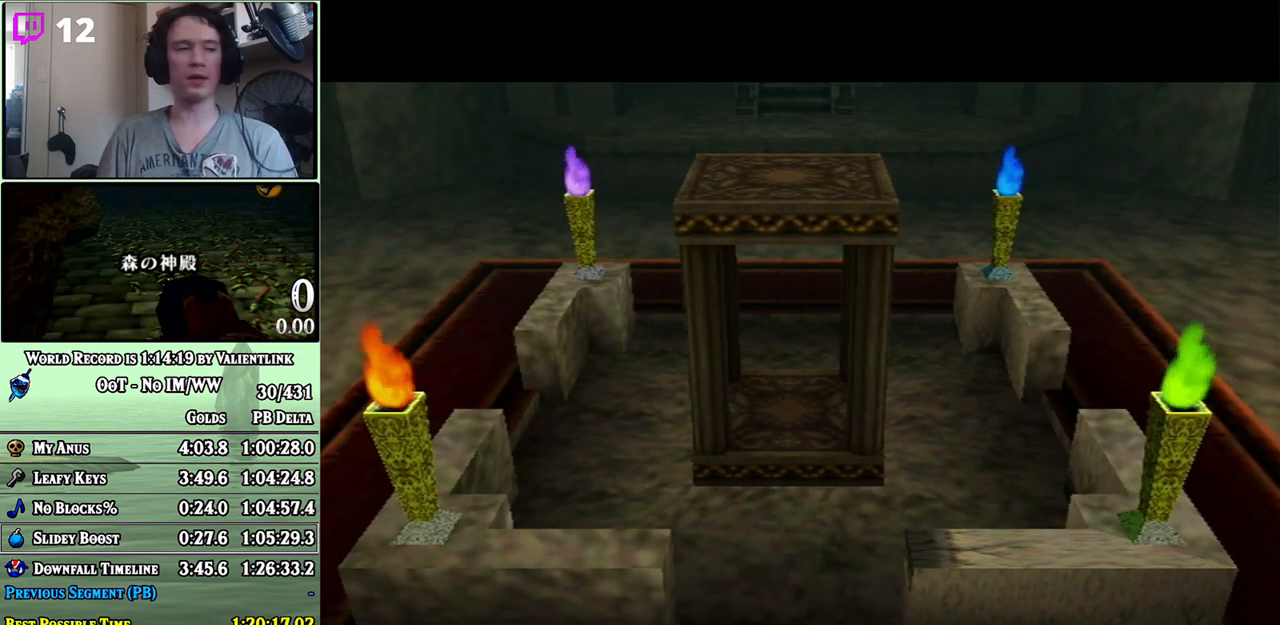
{"buttons": ["A", "B"], "left_stick": "center", "right_stick": "center", "events": [[50, "A", "down"], [117, "A", "up"], [150, "B", "down"], [233, "B", "up"], [267, "A", "down"], [333, "A", "up"], [333, "B", "down"], [367, "A", "down"], [400, "A", "up"], [500, "A", "down"]]}
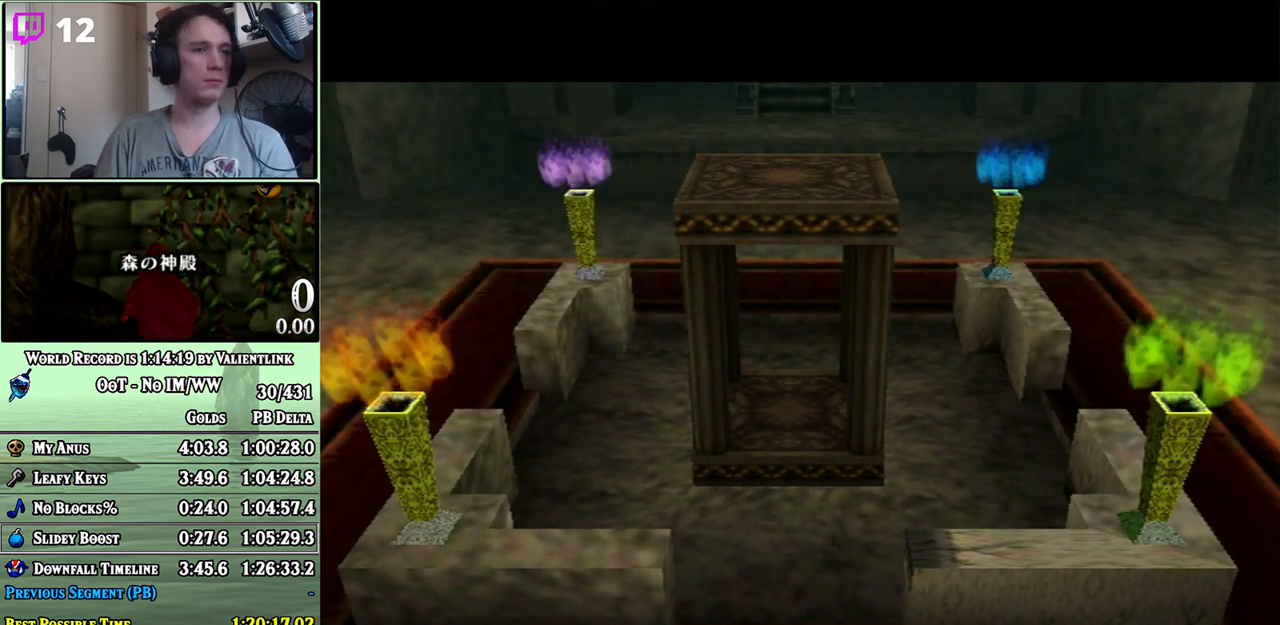
{"buttons": ["B"], "left_stick": "center", "right_stick": "center", "events": [[17, "A", "up"], [83, "A", "down"], [117, "A", "up"], [200, "A", "down"], [233, "B", "up"], [267, "A", "up"], [300, "B", "down"], [333, "A", "down"], [367, "A", "up"], [433, "A", "down"], [467, "A", "up"]]}
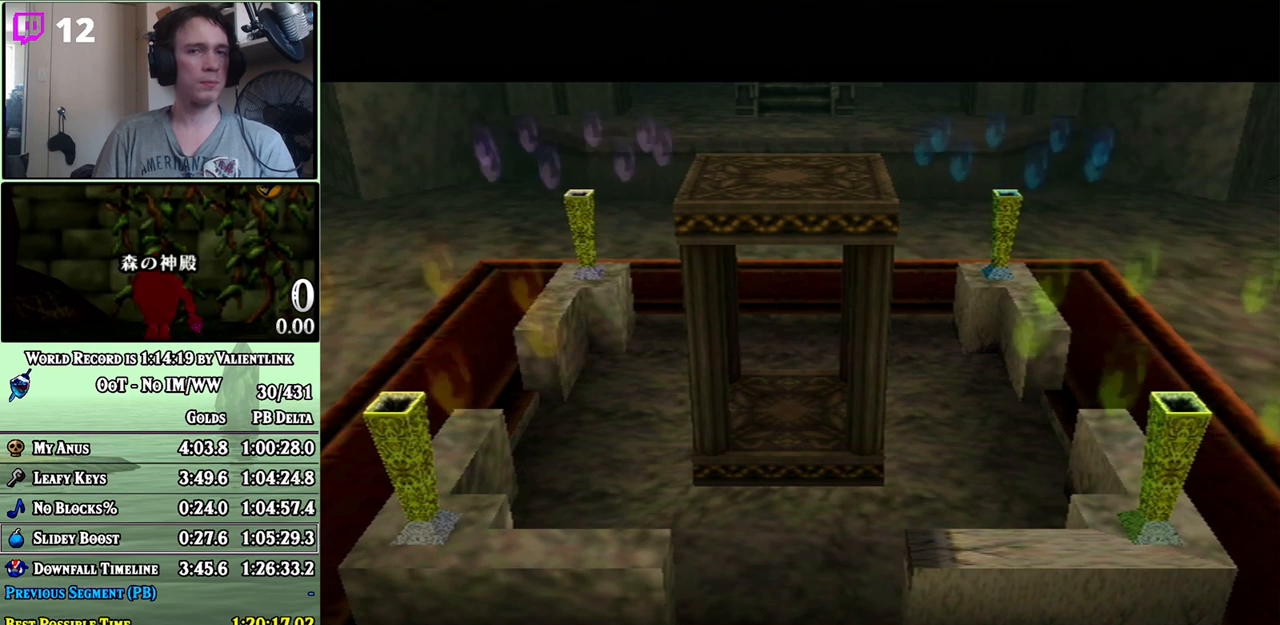
{"buttons": ["B"], "left_stick": "center", "right_stick": "center", "events": [[33, "A", "down"], [50, "B", "up"], [83, "A", "up"], [150, "A", "down"], [150, "B", "down"], [200, "A", "up"], [300, "A", "down"], [333, "A", "up"], [400, "A", "down"], [400, "B", "up"], [433, "A", "up"], [483, "B", "down"]]}
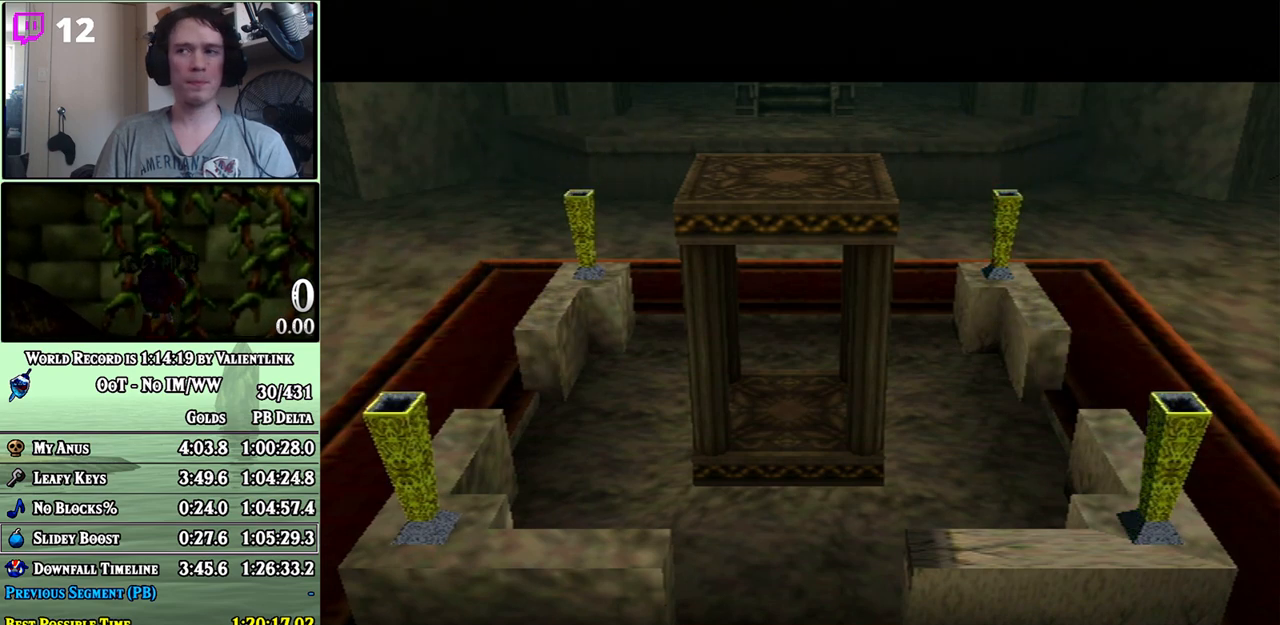
{"buttons": ["A"], "left_stick": "center", "right_stick": "center", "events": [[17, "A", "down"], [83, "A", "up"], [83, "B", "up"], [333, "A", "down"], [400, "A", "up"], [483, "A", "down"]]}
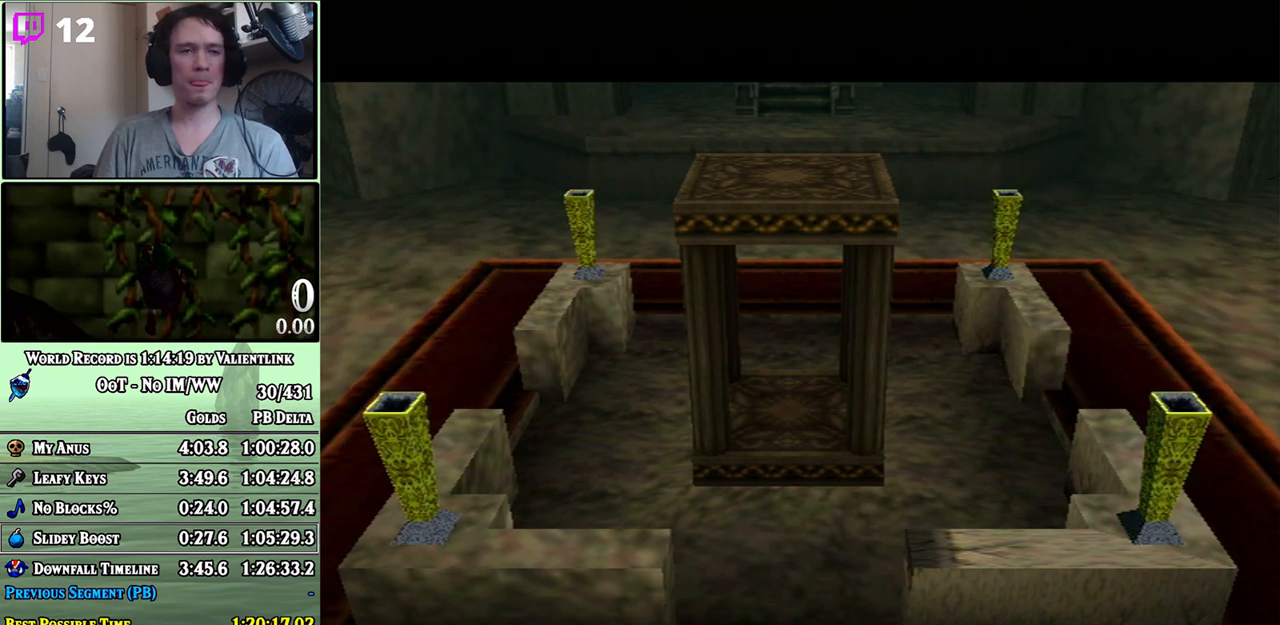
{"buttons": ["A"], "left_stick": "center", "right_stick": "center", "events": [[17, "A", "up"], [117, "A", "down"], [150, "A", "up"], [150, "B", "down"], [200, "B", "up"], [250, "A", "down"], [267, "B", "down"], [300, "A", "up"], [333, "B", "up"], [367, "A", "down"], [400, "B", "down"], [433, "A", "up"], [467, "B", "up"], [483, "A", "down"]]}
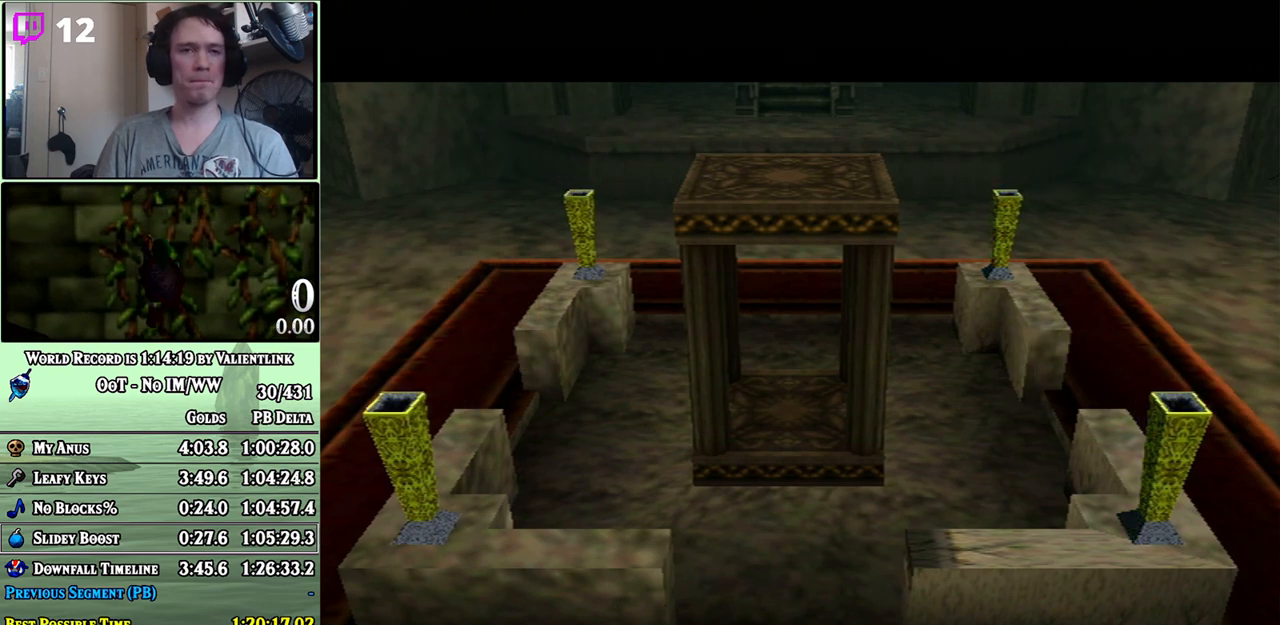
{"buttons": [], "left_stick": "center", "right_stick": "center", "events": [[50, "A", "up"], [50, "B", "down"], [117, "B", "up"], [150, "A", "down"], [200, "A", "up"], [200, "B", "down"], [333, "B", "up"]]}
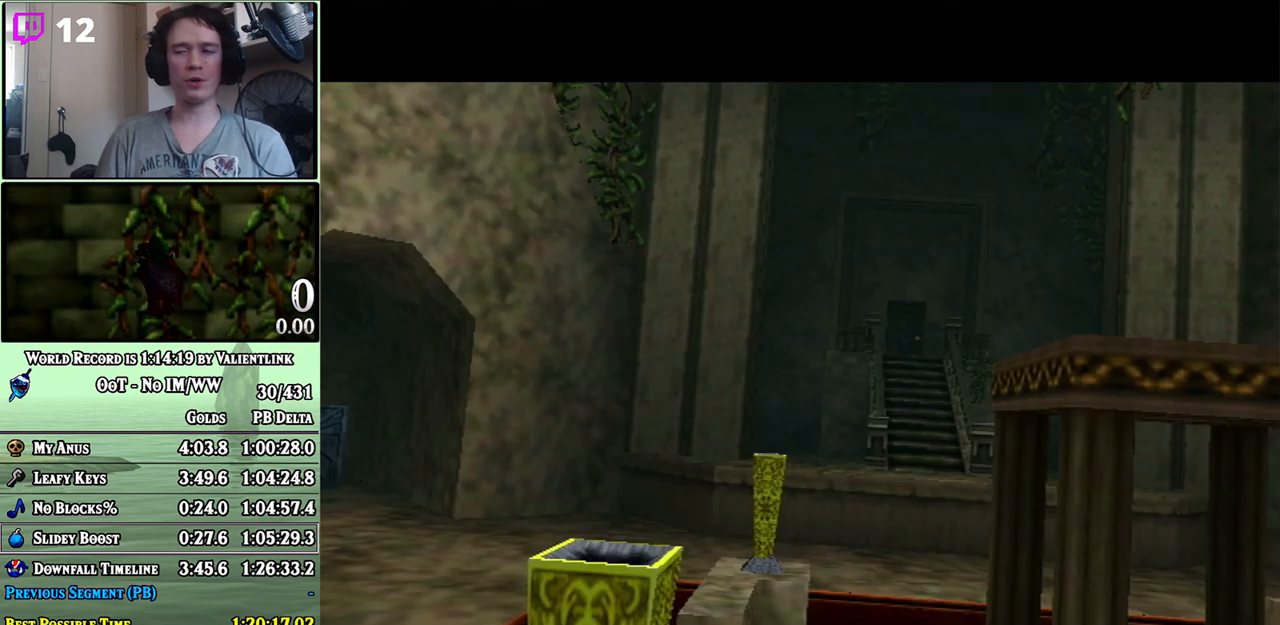
{"buttons": ["A"], "left_stick": "center", "right_stick": "center", "events": [[217, "A", "down"], [400, "A", "up"], [467, "A", "down"]]}
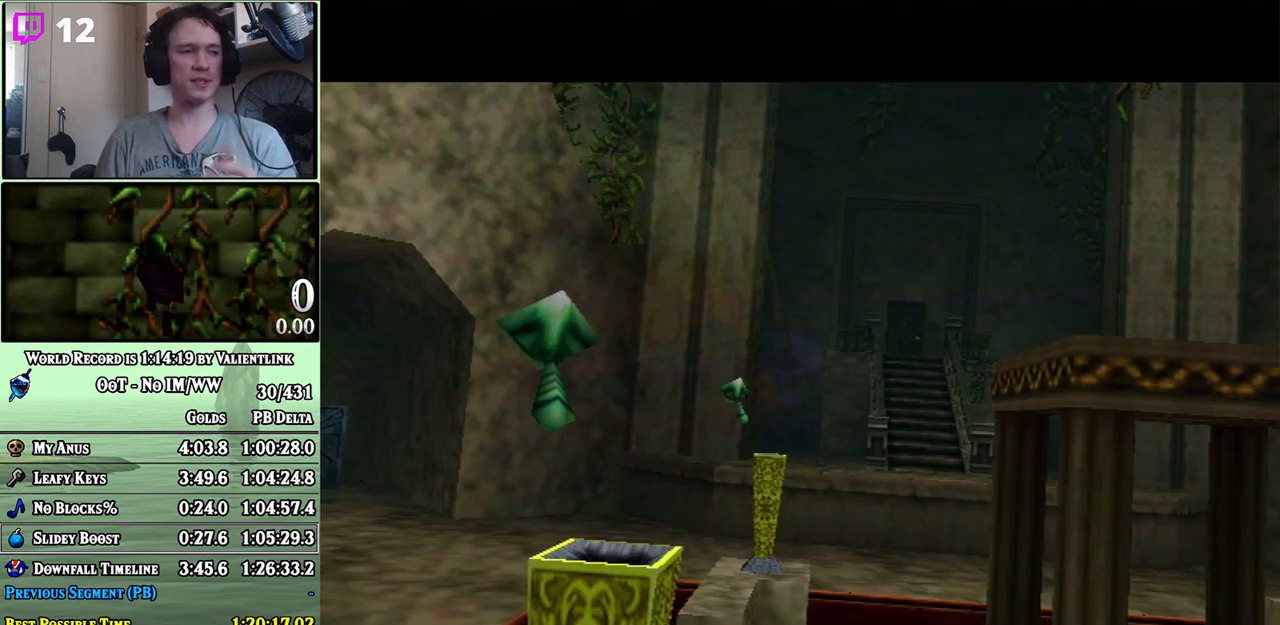
{"buttons": [], "left_stick": "center", "right_stick": "center", "events": [[50, "A", "up"], [150, "A", "down"], [250, "A", "up"], [333, "A", "down"], [433, "A", "up"]]}
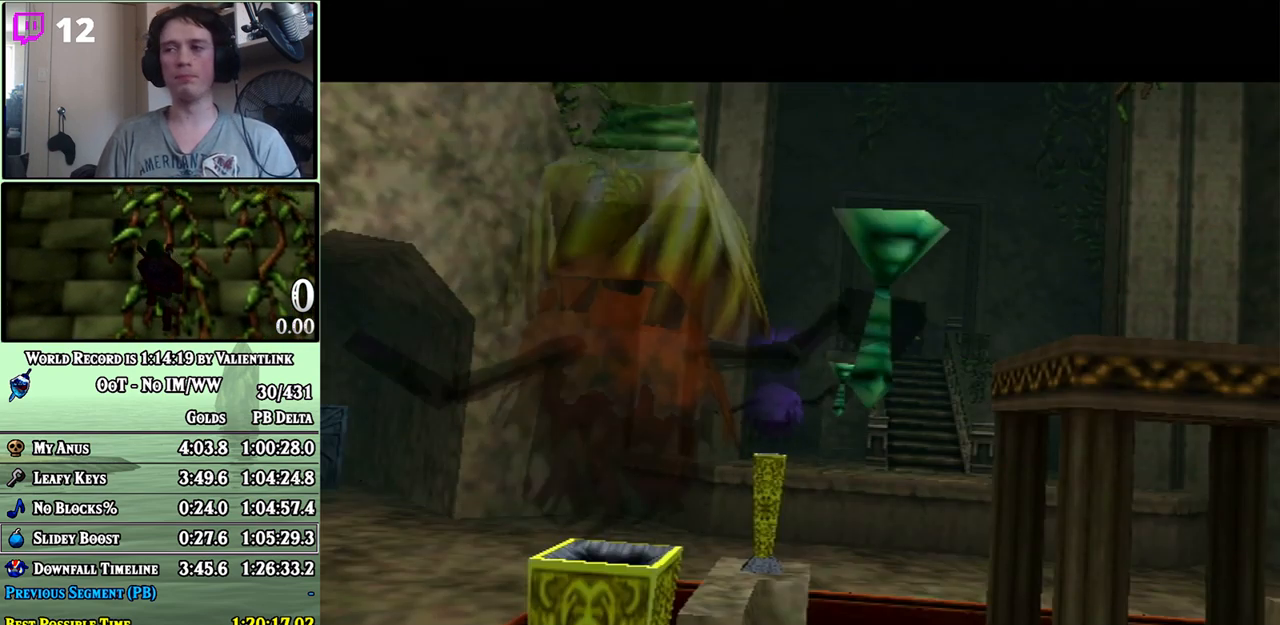
{"buttons": [], "left_stick": "center", "right_stick": "center", "events": [[17, "A", "down"], [83, "A", "up"]]}
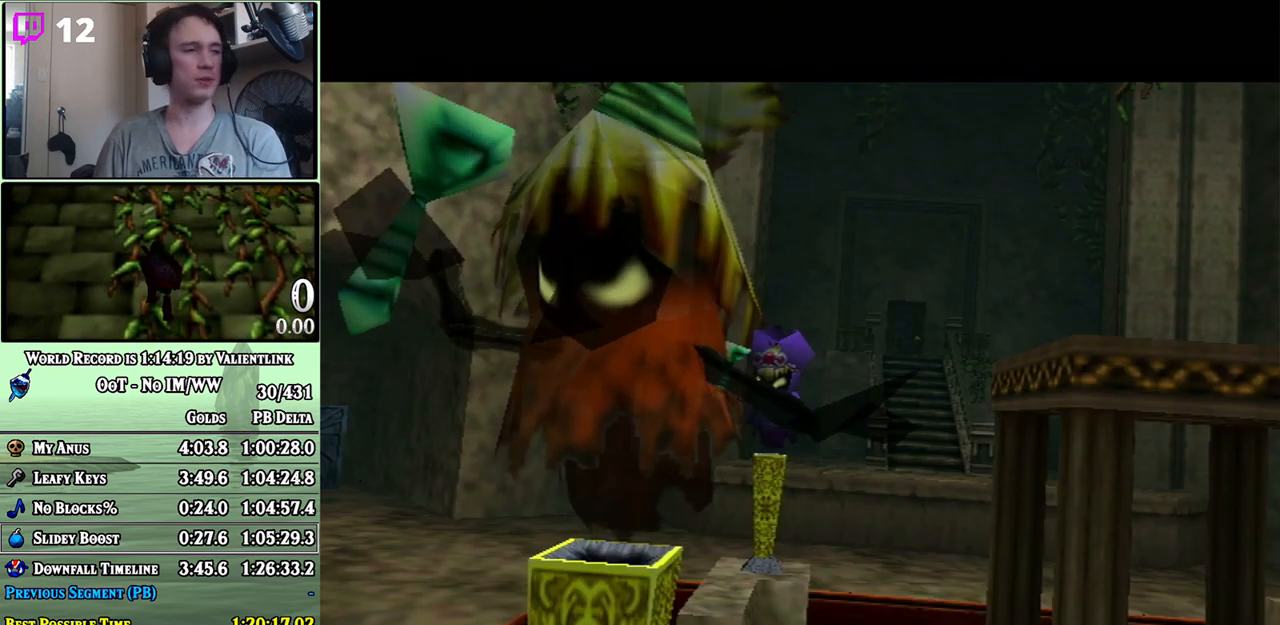
{"buttons": [], "left_stick": "center", "right_stick": "center", "events": []}
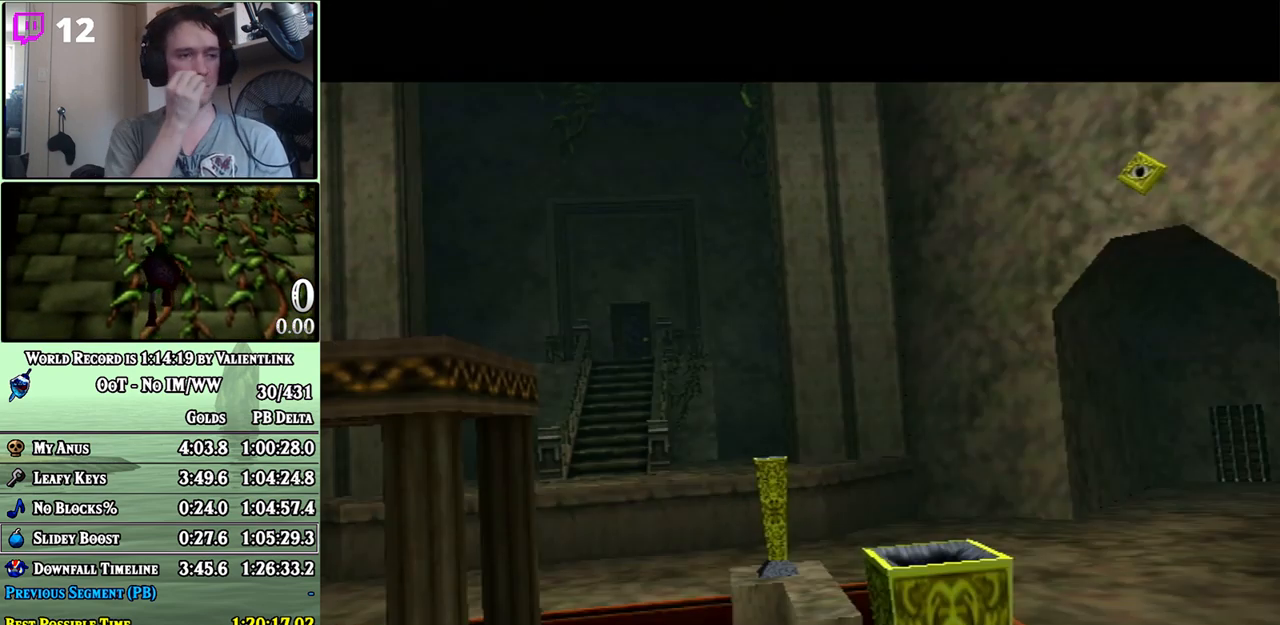
{"buttons": [], "left_stick": "center", "right_stick": "center", "events": []}
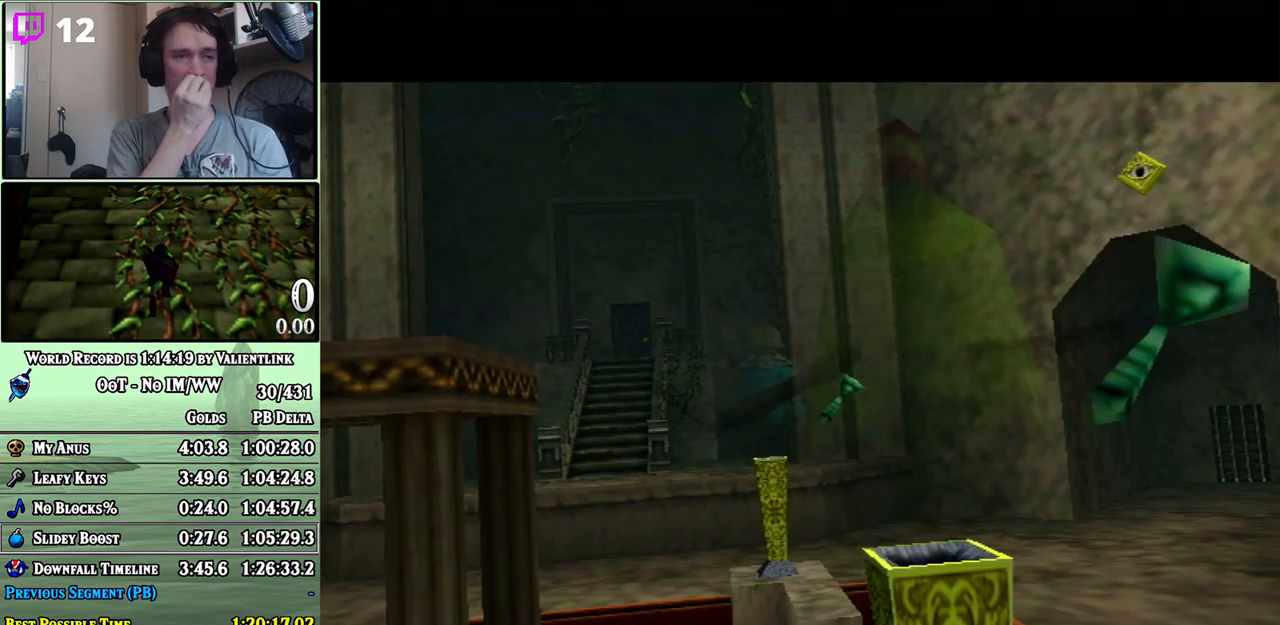
{"buttons": [], "left_stick": "center", "right_stick": "center", "events": []}
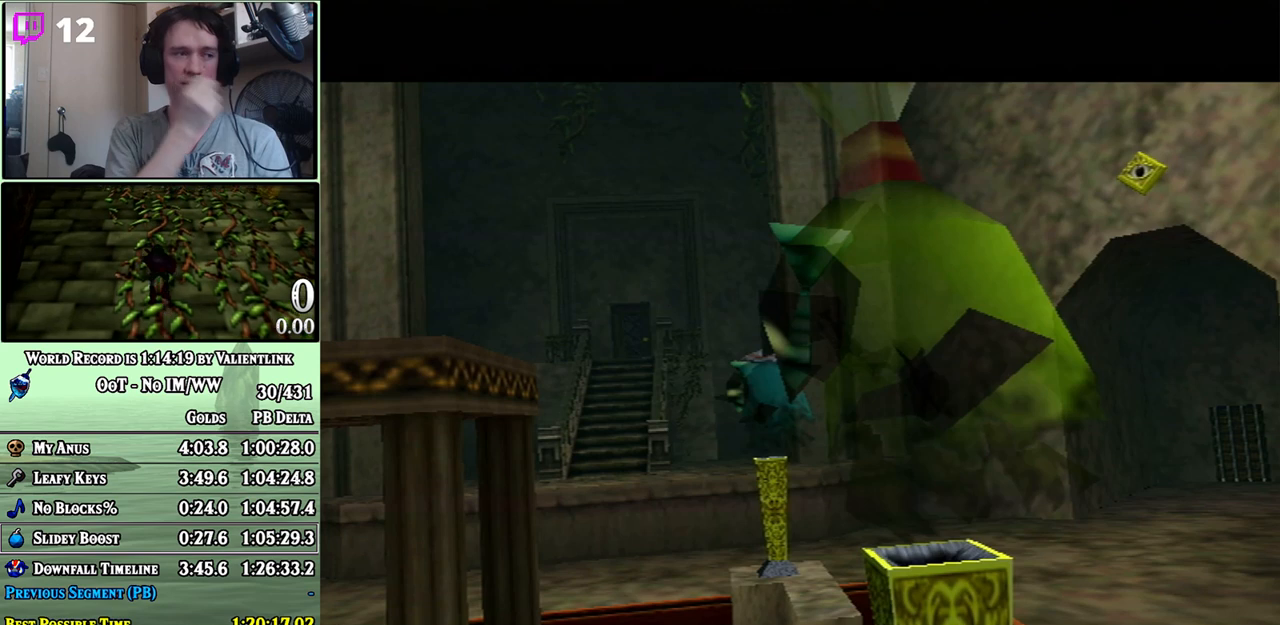
{"buttons": [], "left_stick": "center", "right_stick": "center", "events": []}
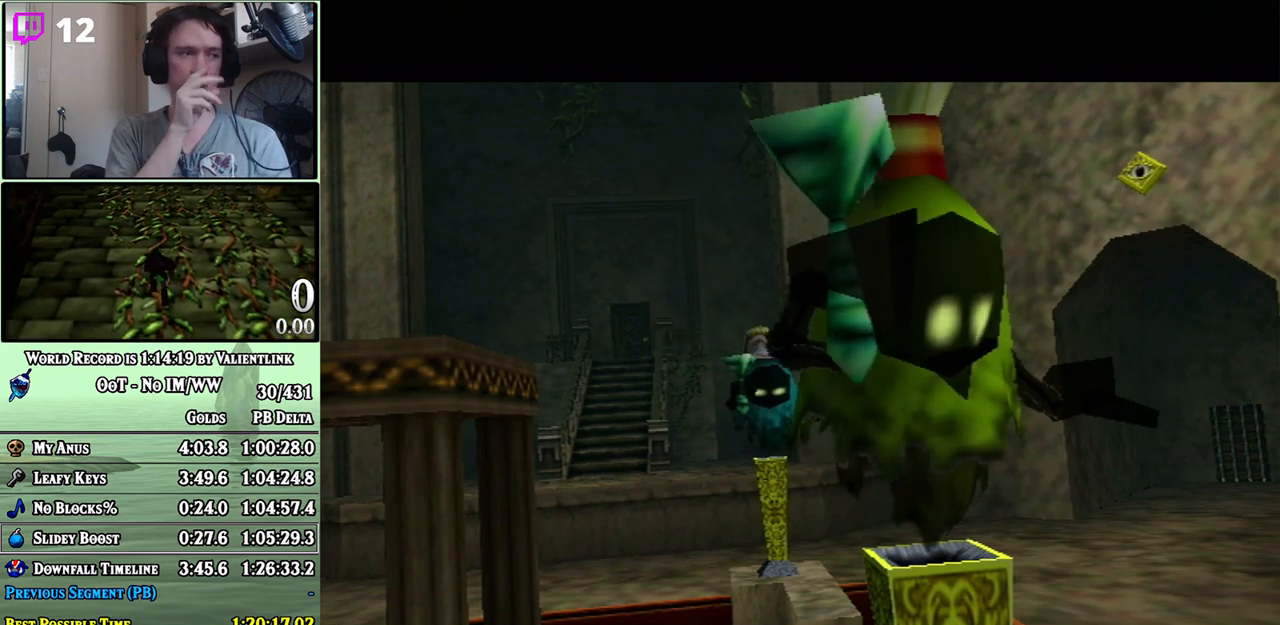
{"buttons": [], "left_stick": "center", "right_stick": "center", "events": []}
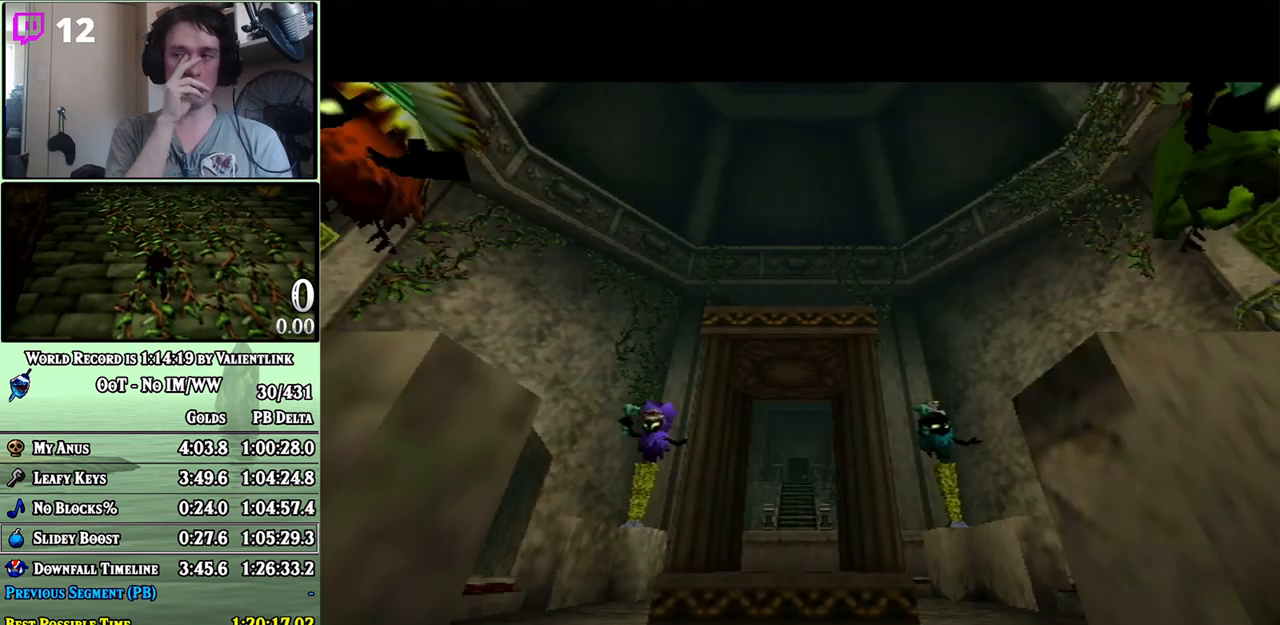
{"buttons": [], "left_stick": "center", "right_stick": "center", "events": []}
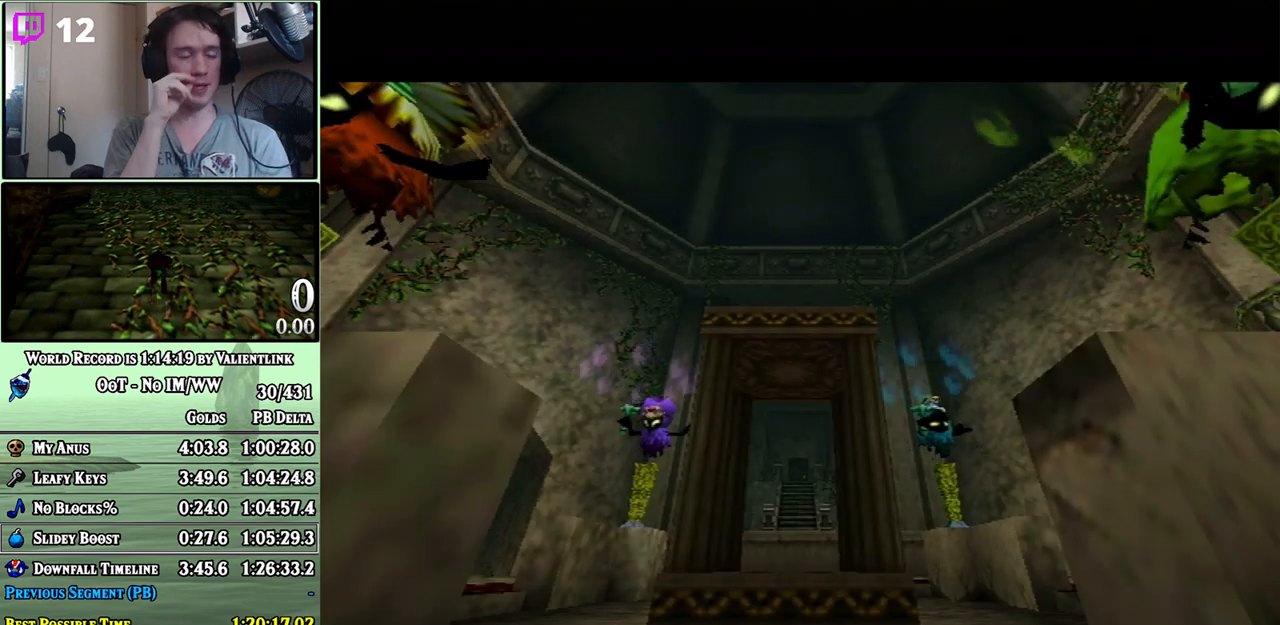
{"buttons": [], "left_stick": "center", "right_stick": "center", "events": []}
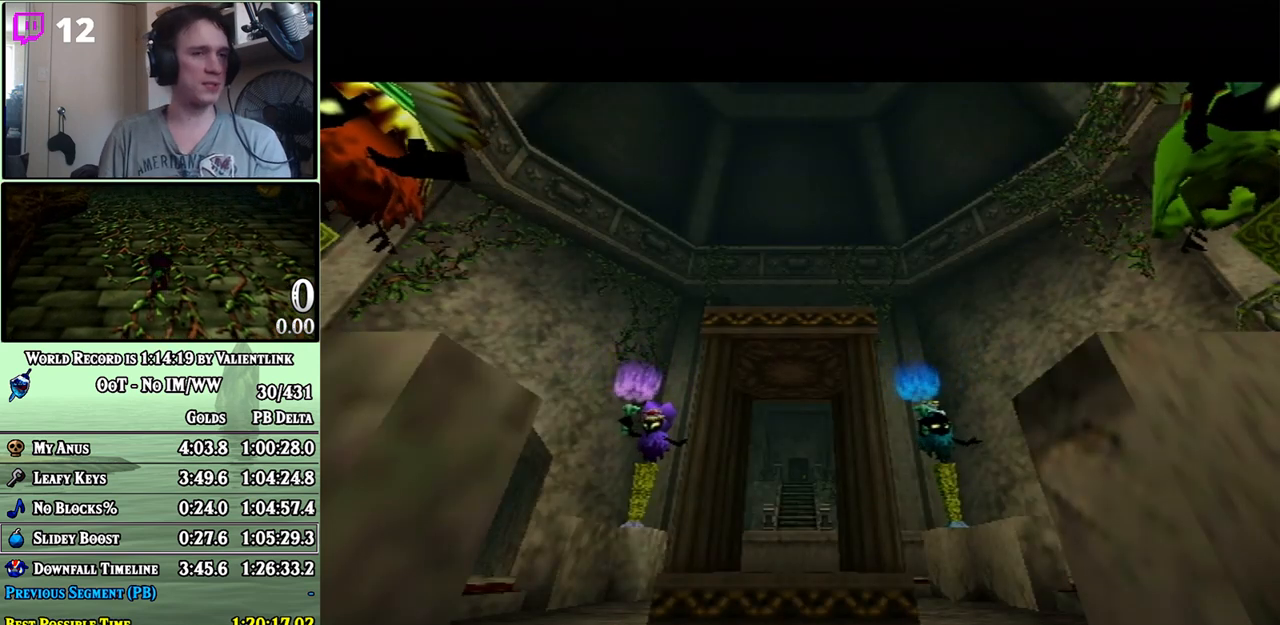
{"buttons": [], "left_stick": "center", "right_stick": "center", "events": [[267, "A", "down"], [367, "A", "up"], [467, "A", "down"], [483, "A", "up"]]}
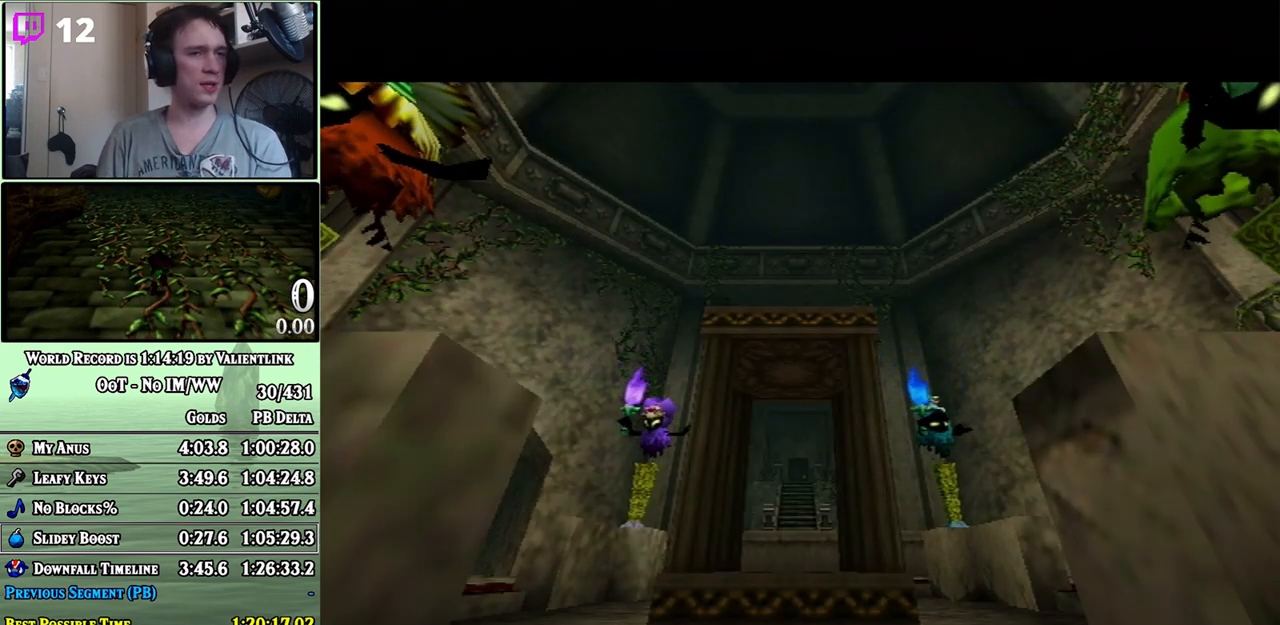
{"buttons": ["A"], "left_stick": "center", "right_stick": "center", "events": [[83, "A", "down"], [150, "A", "up"], [217, "B", "down"], [250, "A", "down"], [267, "A", "up"], [267, "B", "up"], [333, "A", "down"], [400, "A", "up"], [400, "B", "down"], [450, "A", "down"], [450, "B", "up"]]}
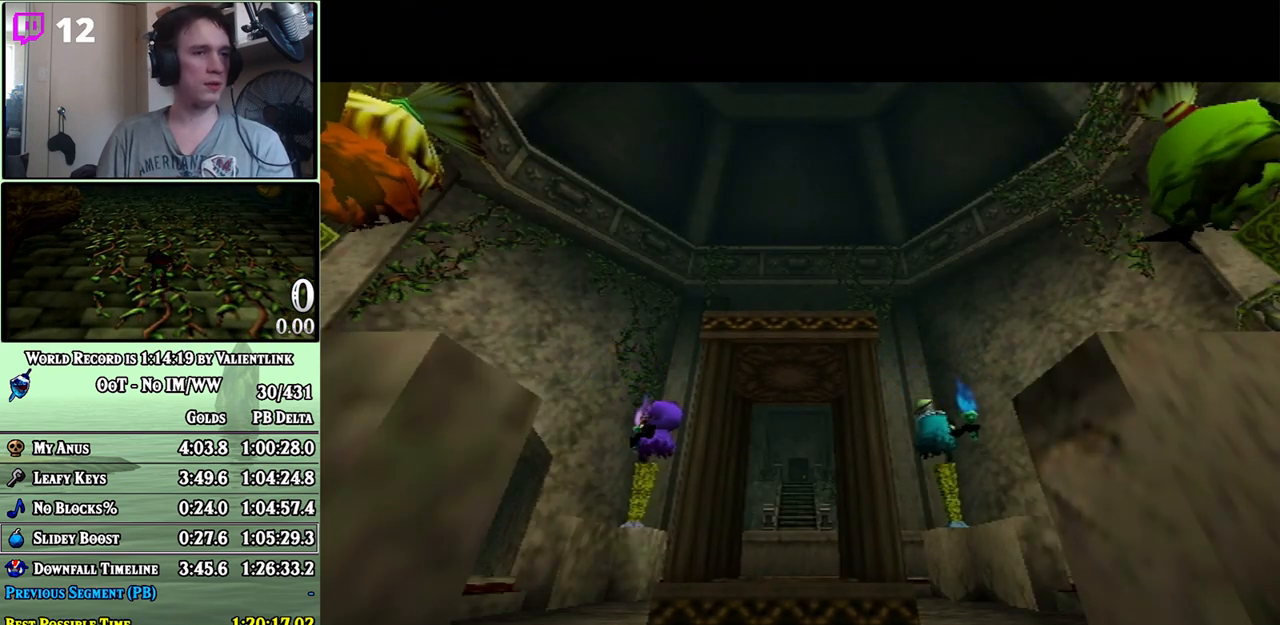
{"buttons": ["B"], "left_stick": "center", "right_stick": "center", "events": [[17, "A", "up"], [83, "A", "down"], [150, "A", "up"], [150, "B", "down"], [183, "A", "down"], [233, "A", "up"], [267, "A", "down"], [367, "A", "up"]]}
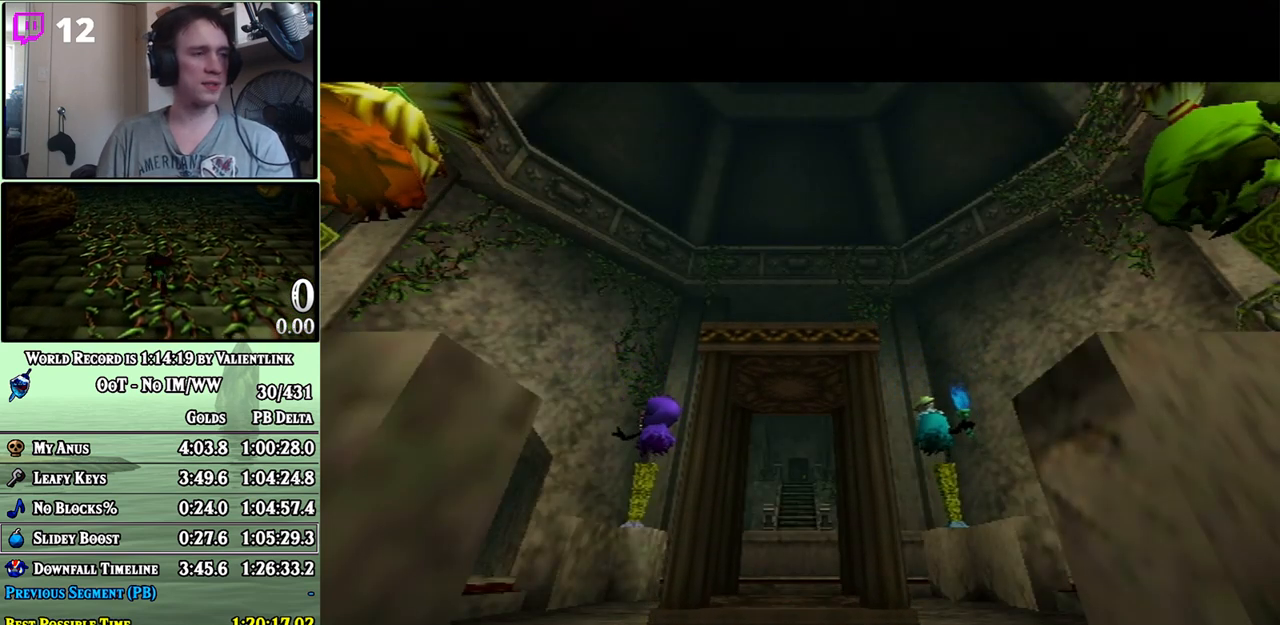
{"buttons": ["B"], "left_stick": "center", "right_stick": "center", "events": [[17, "A", "down"], [117, "A", "up"], [183, "A", "down"], [250, "A", "up"], [333, "A", "down"], [367, "A", "up"], [467, "A", "down"], [483, "A", "up"]]}
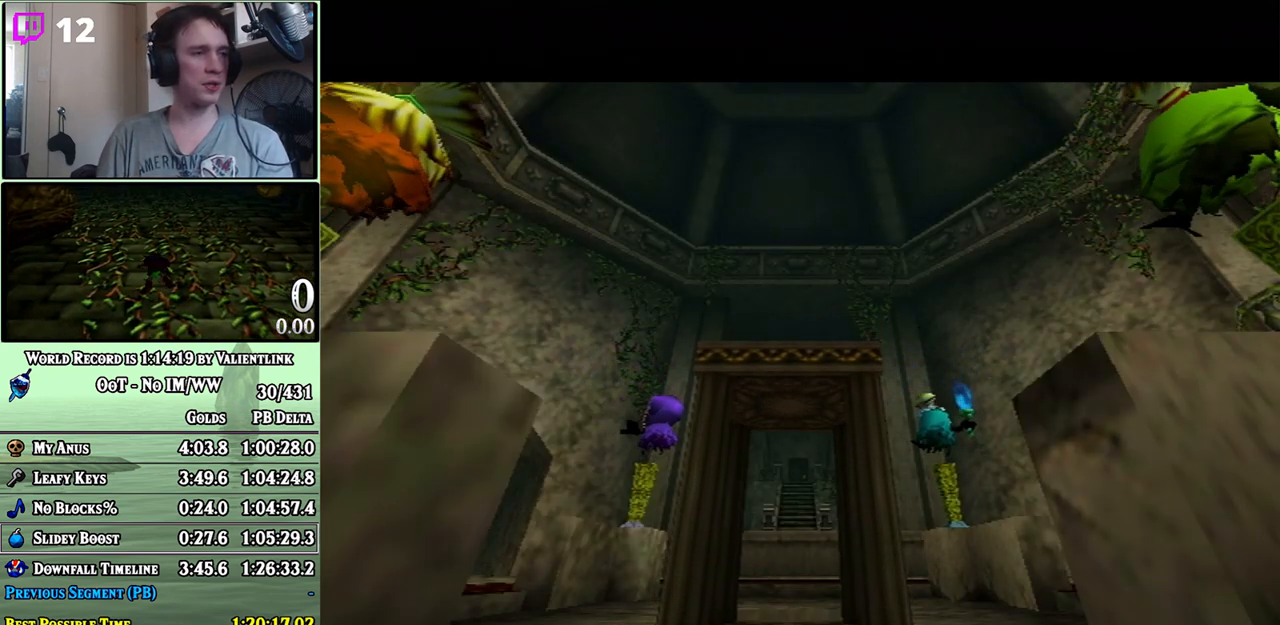
{"buttons": [], "left_stick": "center", "right_stick": "center", "events": [[183, "A", "down"], [217, "A", "up"], [267, "A", "down"], [333, "A", "up"], [367, "B", "up"], [433, "A", "down"], [500, "A", "up"]]}
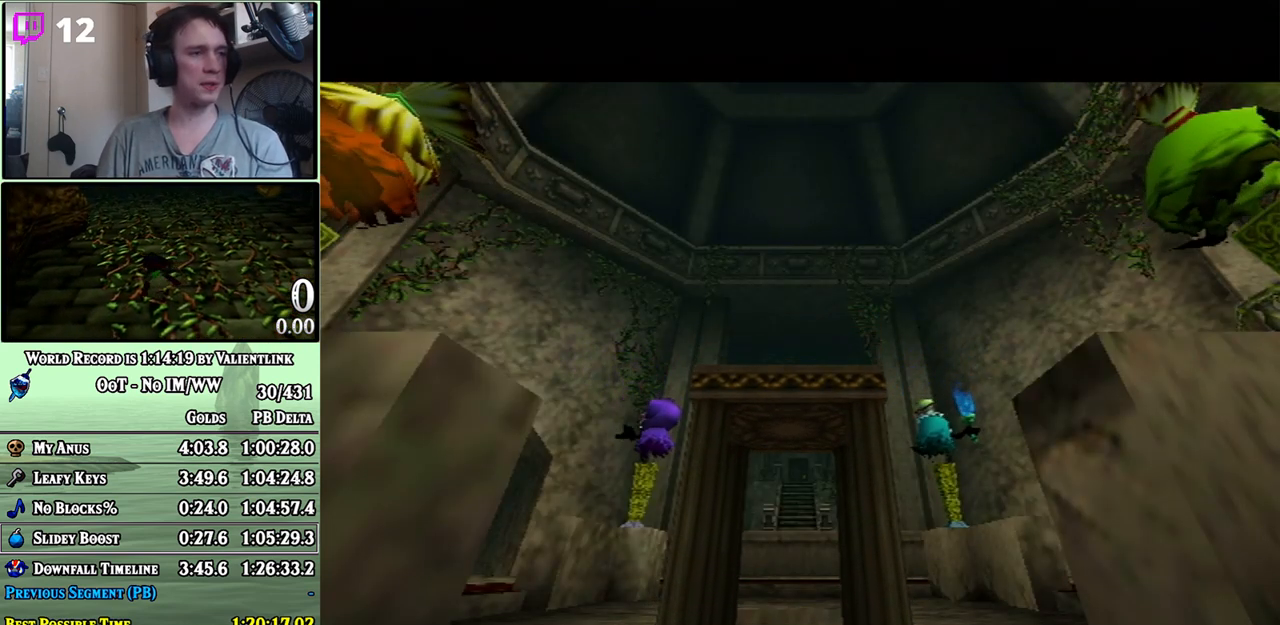
{"buttons": [], "left_stick": "center", "right_stick": "center", "events": [[17, "A", "down"], [83, "B", "down"], [117, "A", "up"], [150, "A", "down"], [150, "B", "up"], [233, "A", "up"]]}